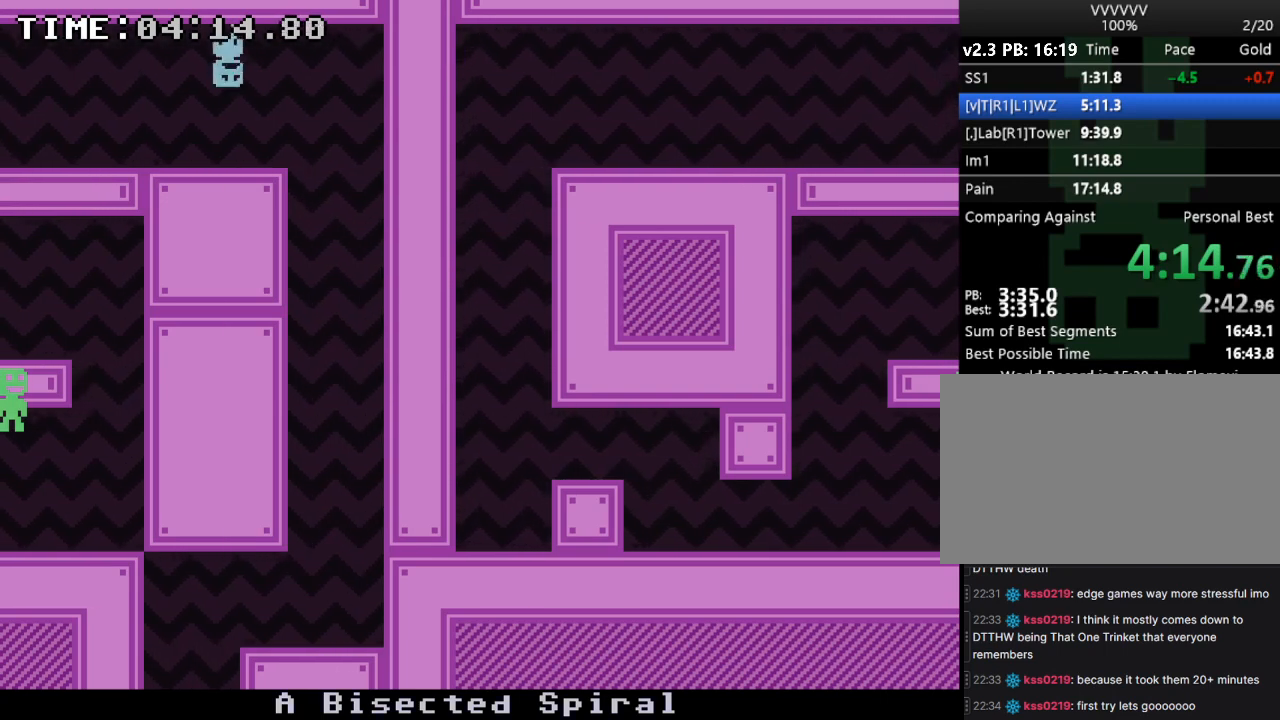
Gameplay with keyboard; each line is a JSON object with the keys held at the frame after it. "events" lists presses ("down") and releases ("up") of "down", "e", "escape", "left", "r", "return", "right", "s", "space", "up" and "z" between this image and that frame as [ms after this image, input, new state], when the widget could be followed in between. No other keys are recorded. Mouse input is not recorded.
{"keys": ["left"], "events": [[67, "s", "down"], [367, "left", "down"], [400, "s", "up"], [433, "right", "up"]]}
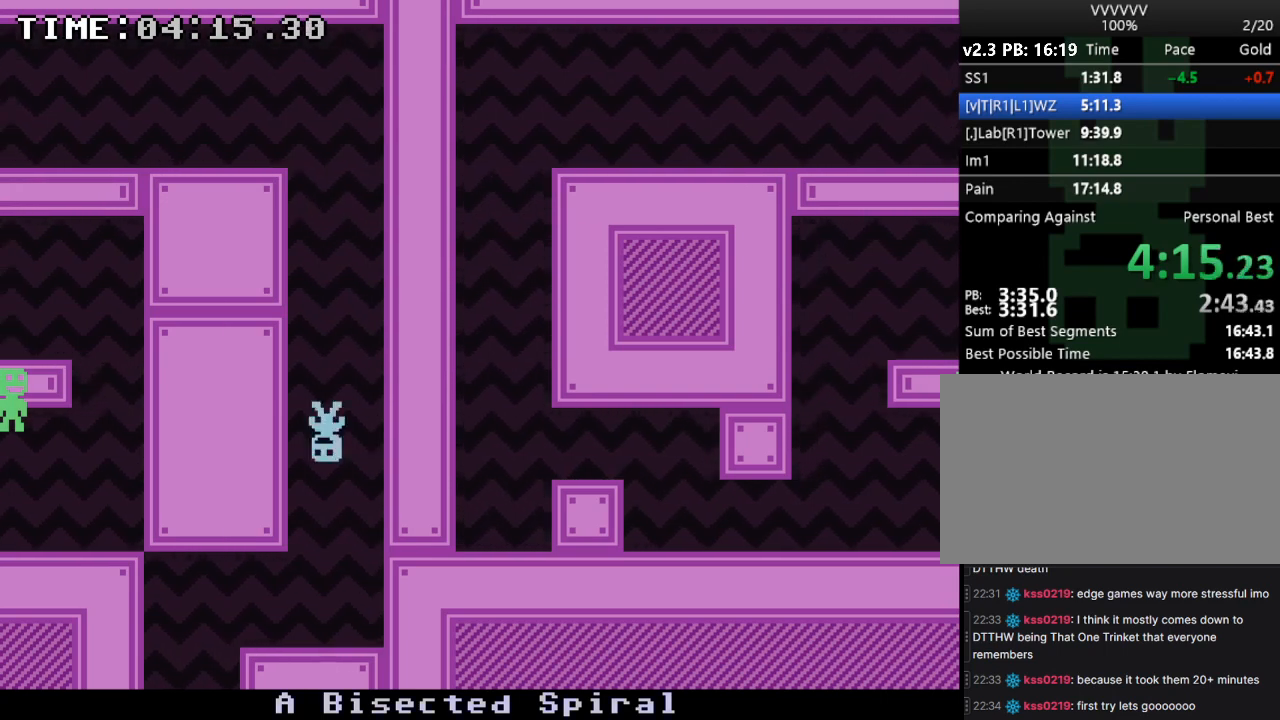
{"keys": ["left", "right"], "events": [[467, "right", "down"]]}
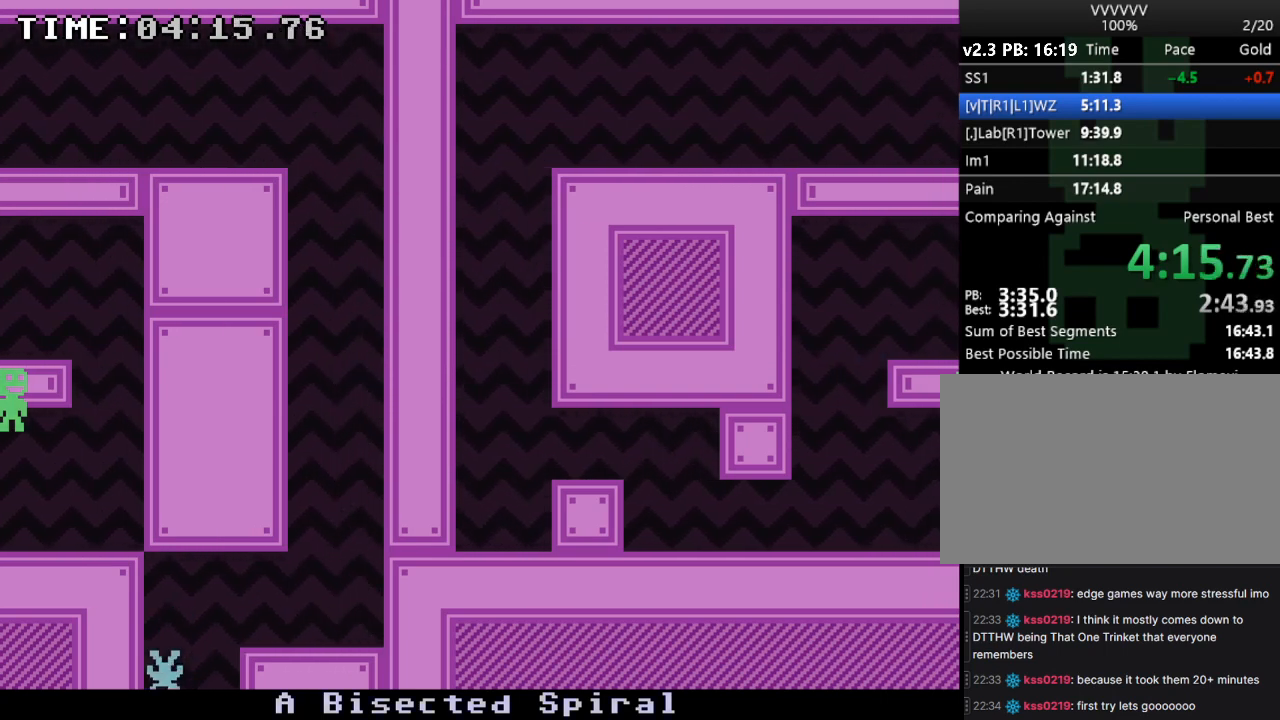
{"keys": ["right"], "events": [[67, "left", "up"]]}
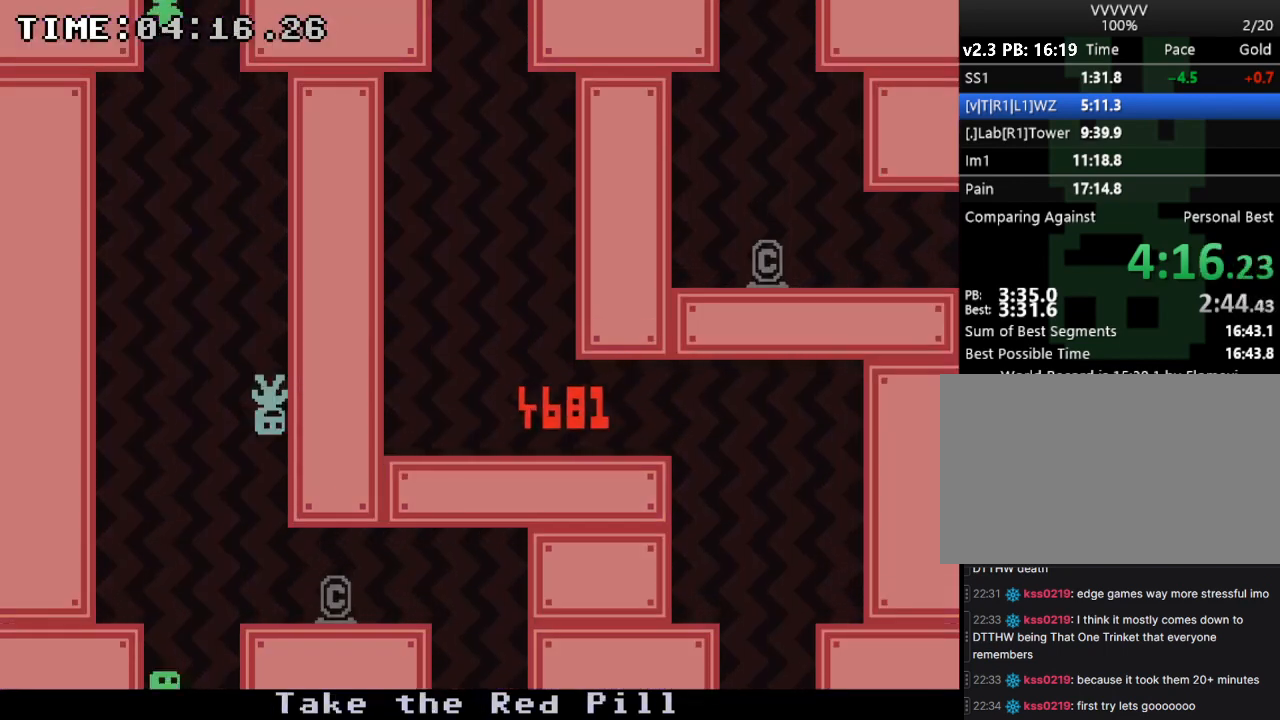
{"keys": ["right"], "events": []}
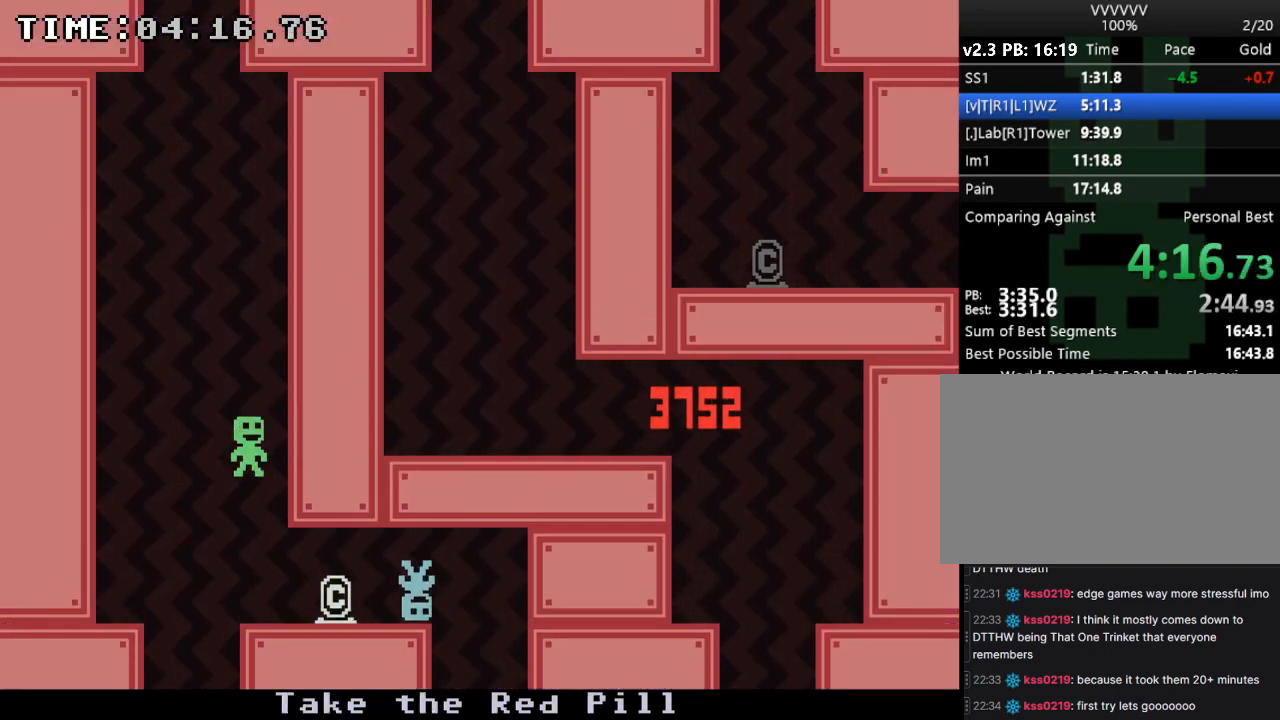
{"keys": ["right"], "events": []}
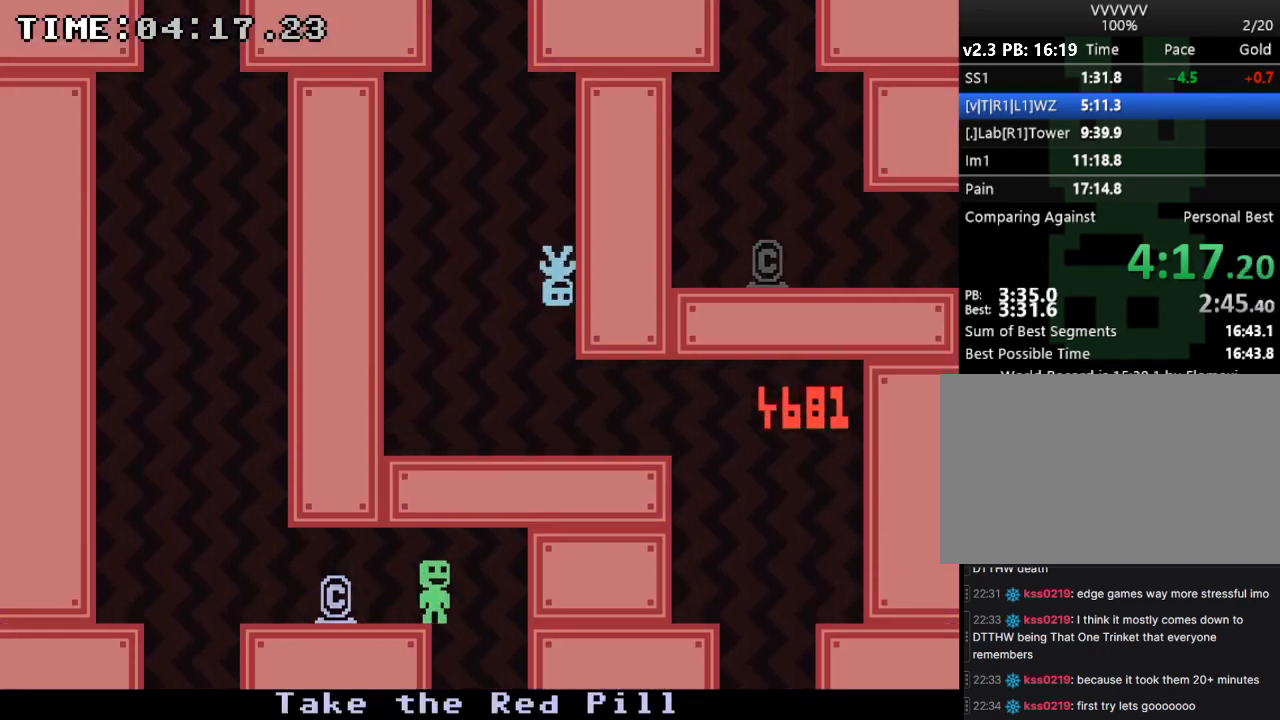
{"keys": [], "events": [[67, "right", "up"], [133, "s", "down"], [433, "s", "up"]]}
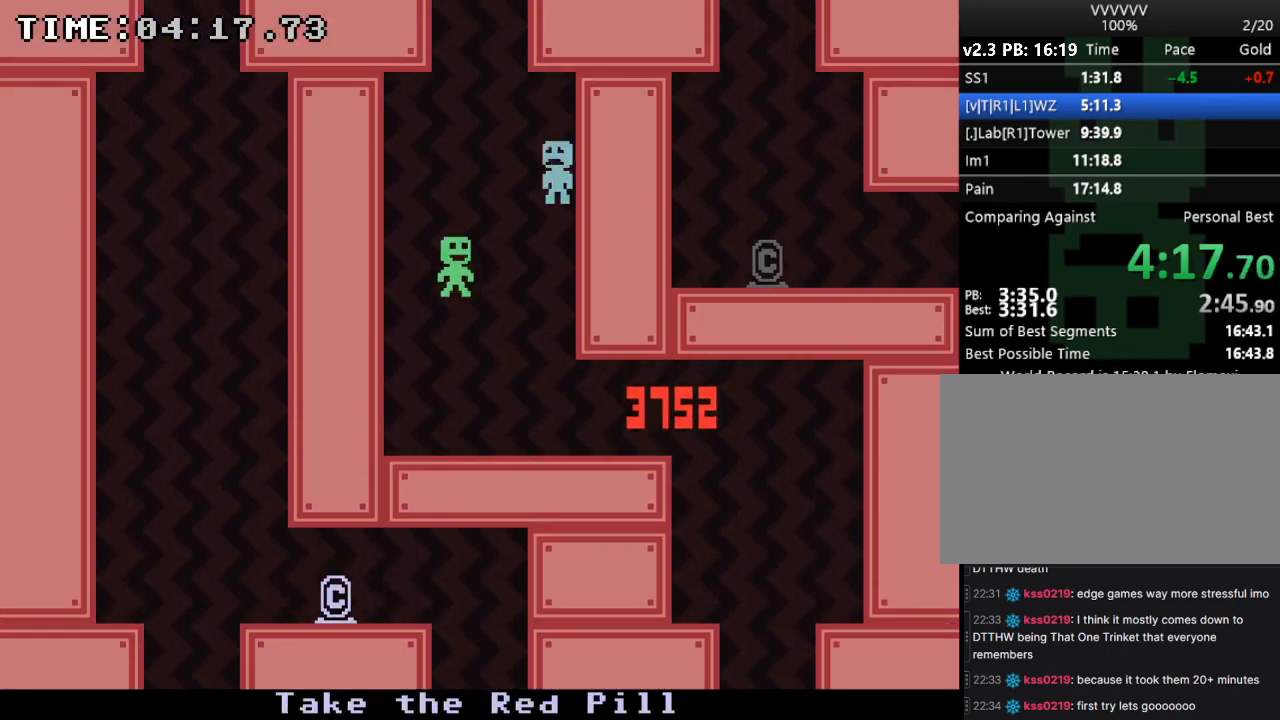
{"keys": ["right", "s"], "events": [[400, "right", "down"], [400, "s", "down"]]}
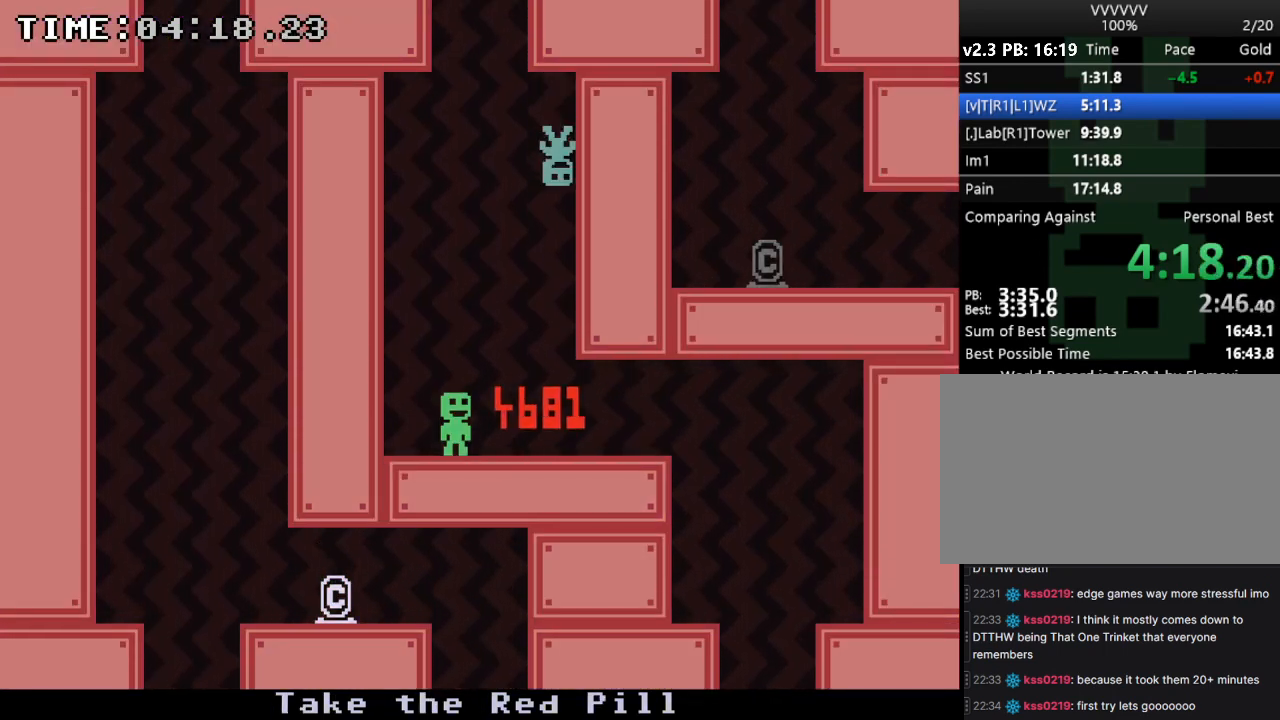
{"keys": ["right"], "events": [[33, "s", "up"]]}
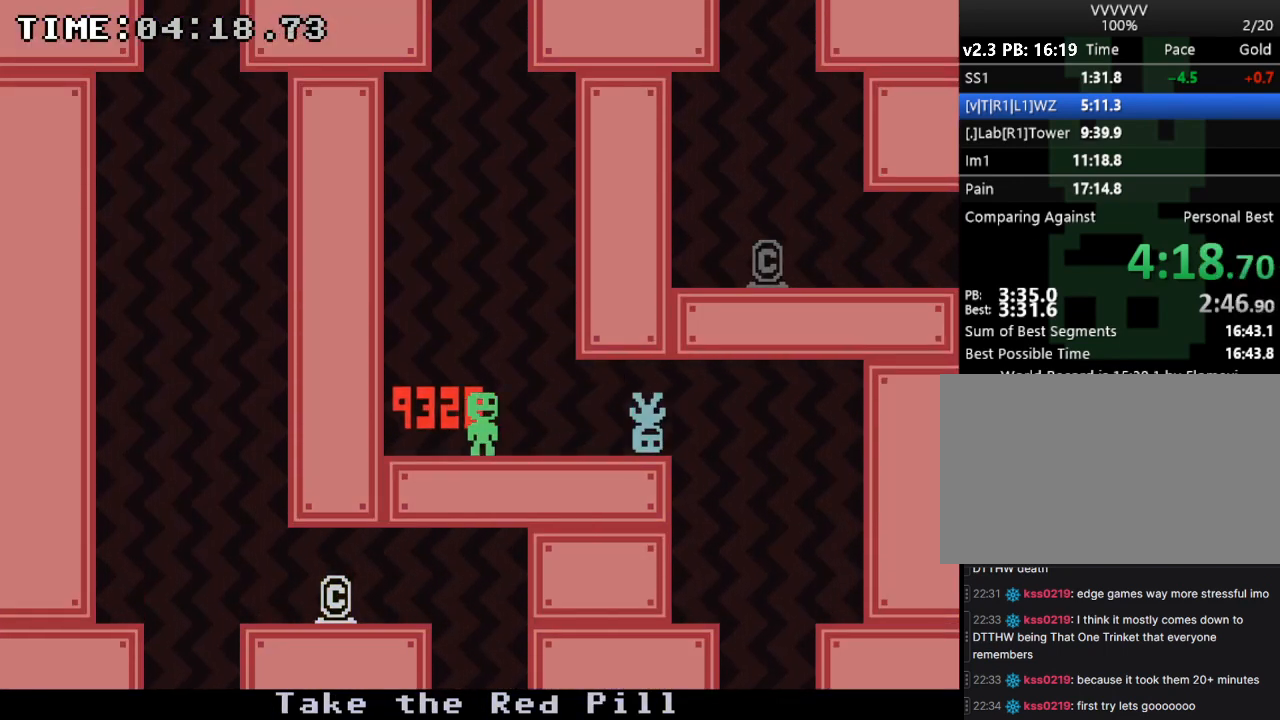
{"keys": ["right"], "events": [[200, "left", "down"], [233, "left", "up"], [233, "right", "up"], [333, "right", "down"]]}
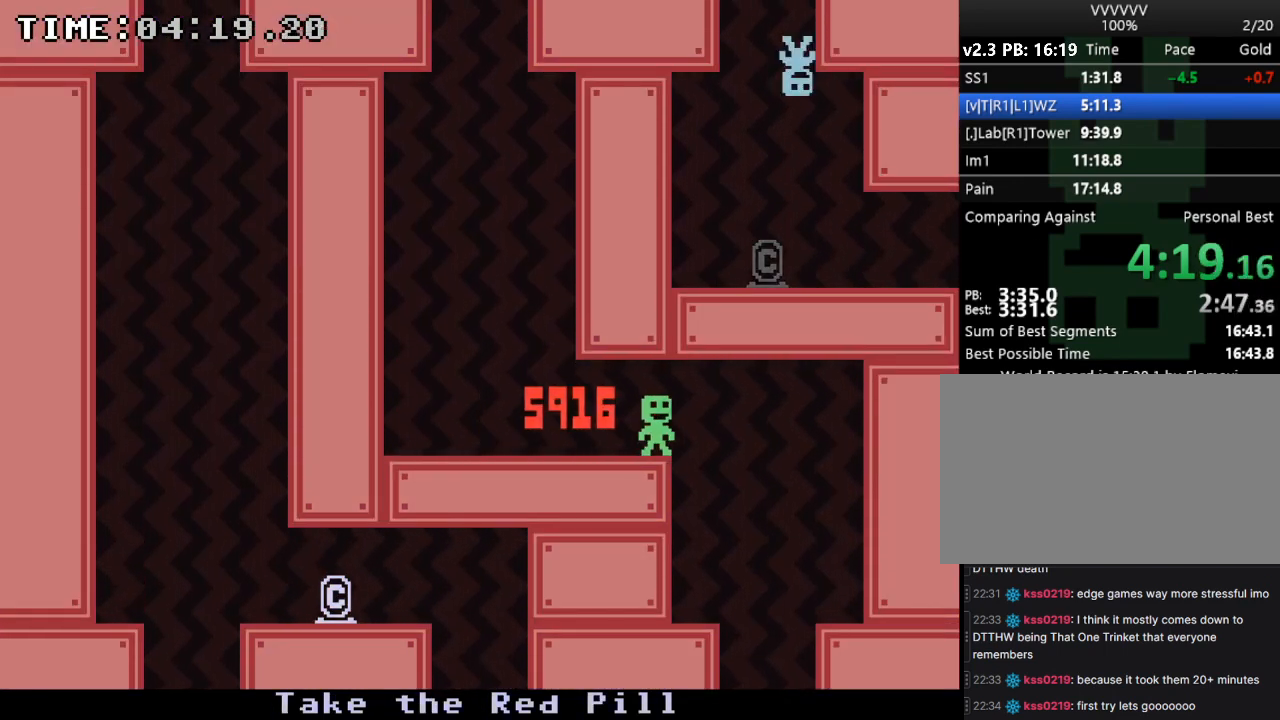
{"keys": ["left", "right"], "events": [[500, "left", "down"]]}
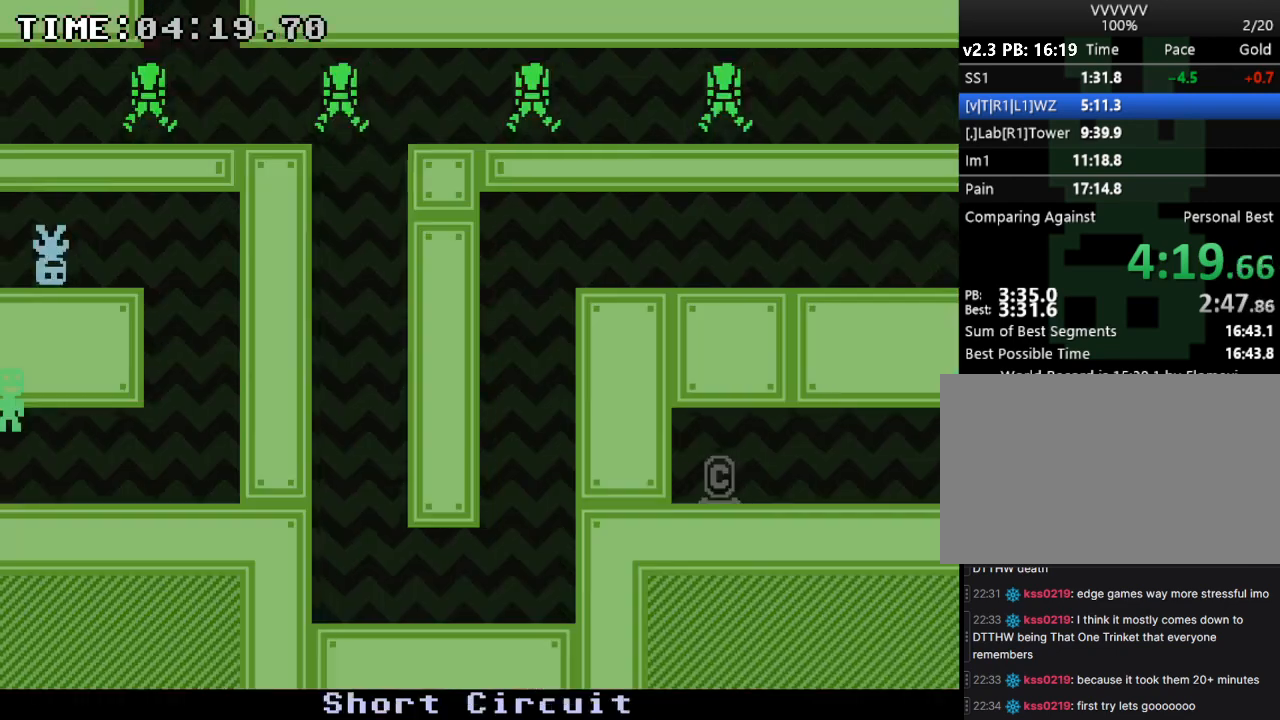
{"keys": ["left"], "events": [[67, "right", "up"], [433, "s", "down"], [467, "s", "up"]]}
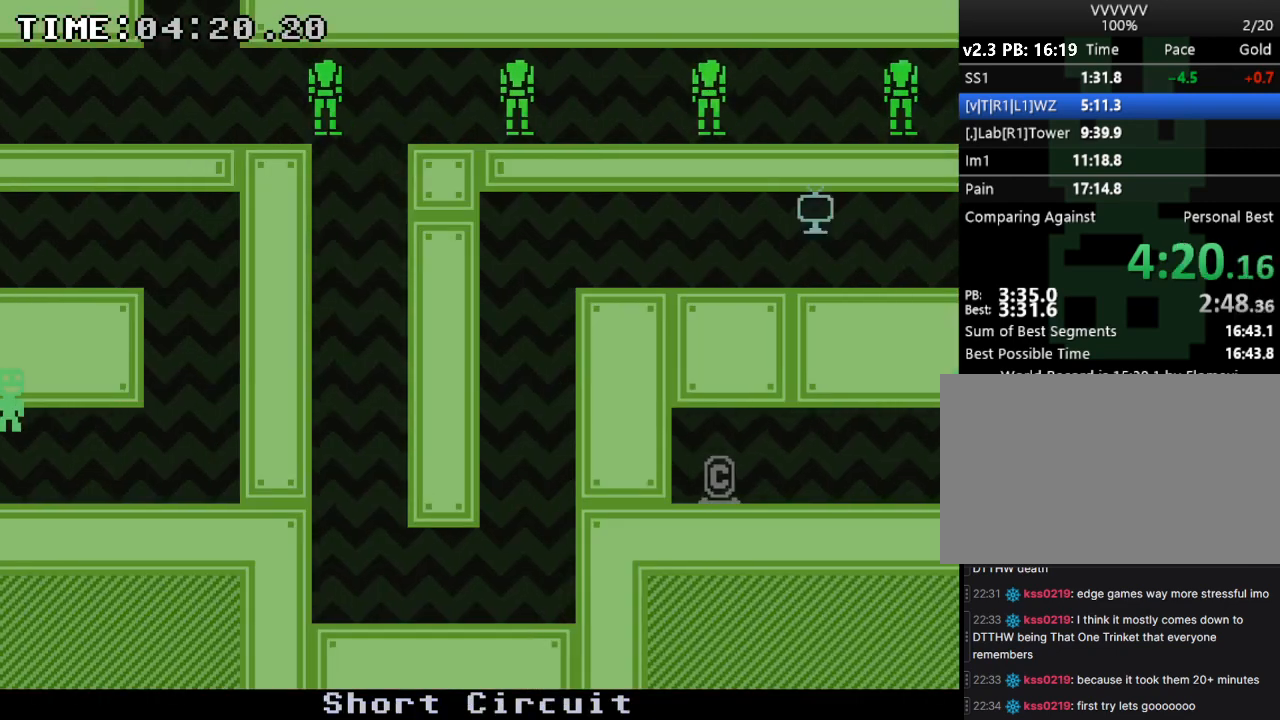
{"keys": ["left", "s"], "events": [[400, "s", "down"]]}
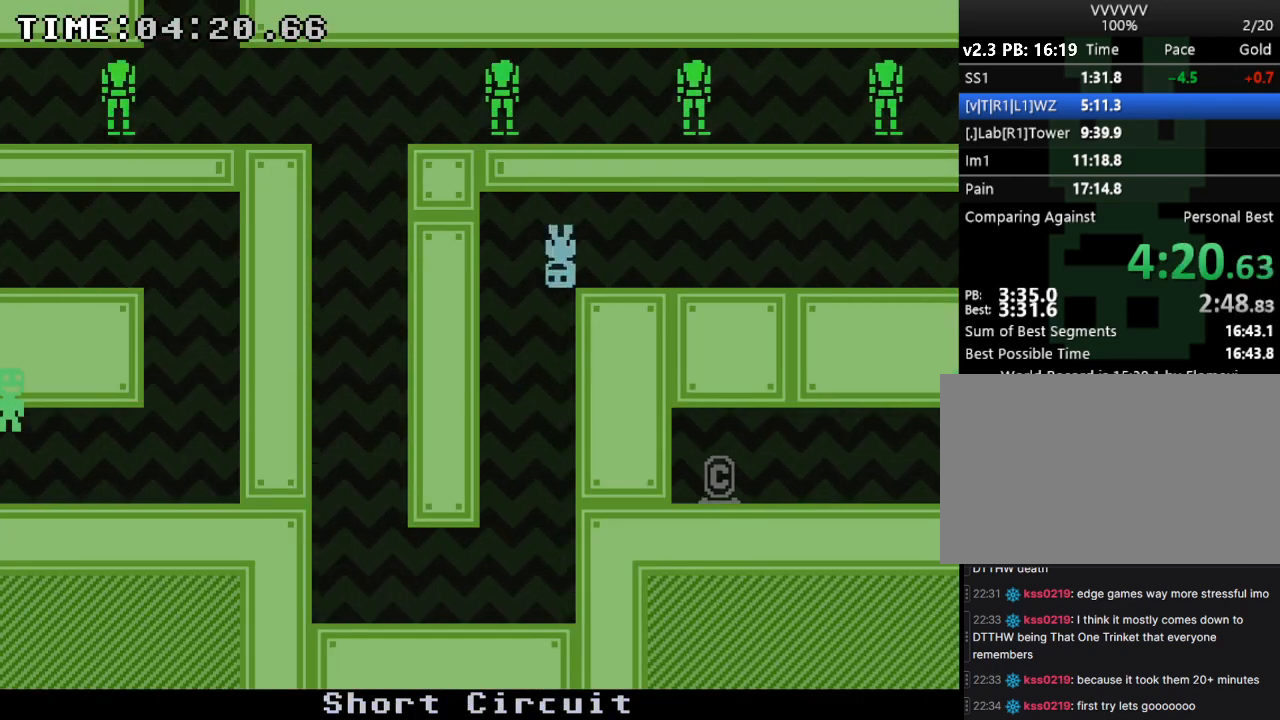
{"keys": ["left"], "events": [[133, "s", "up"]]}
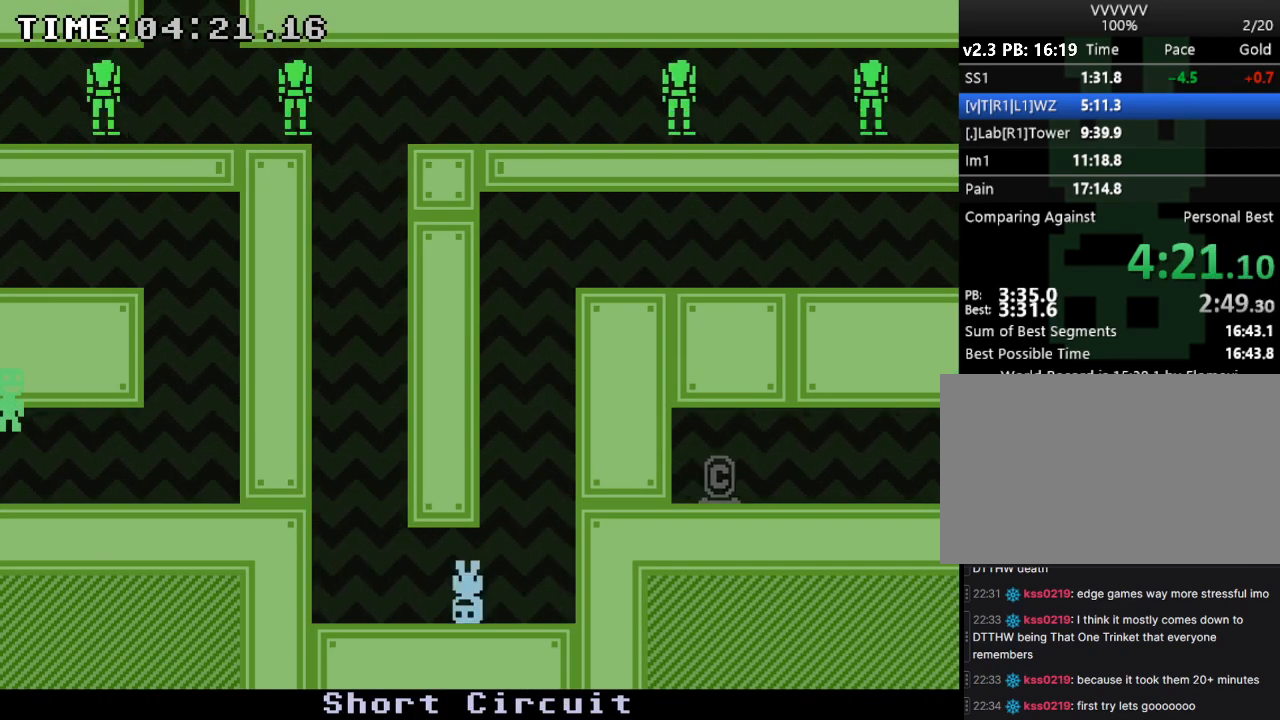
{"keys": ["left"], "events": []}
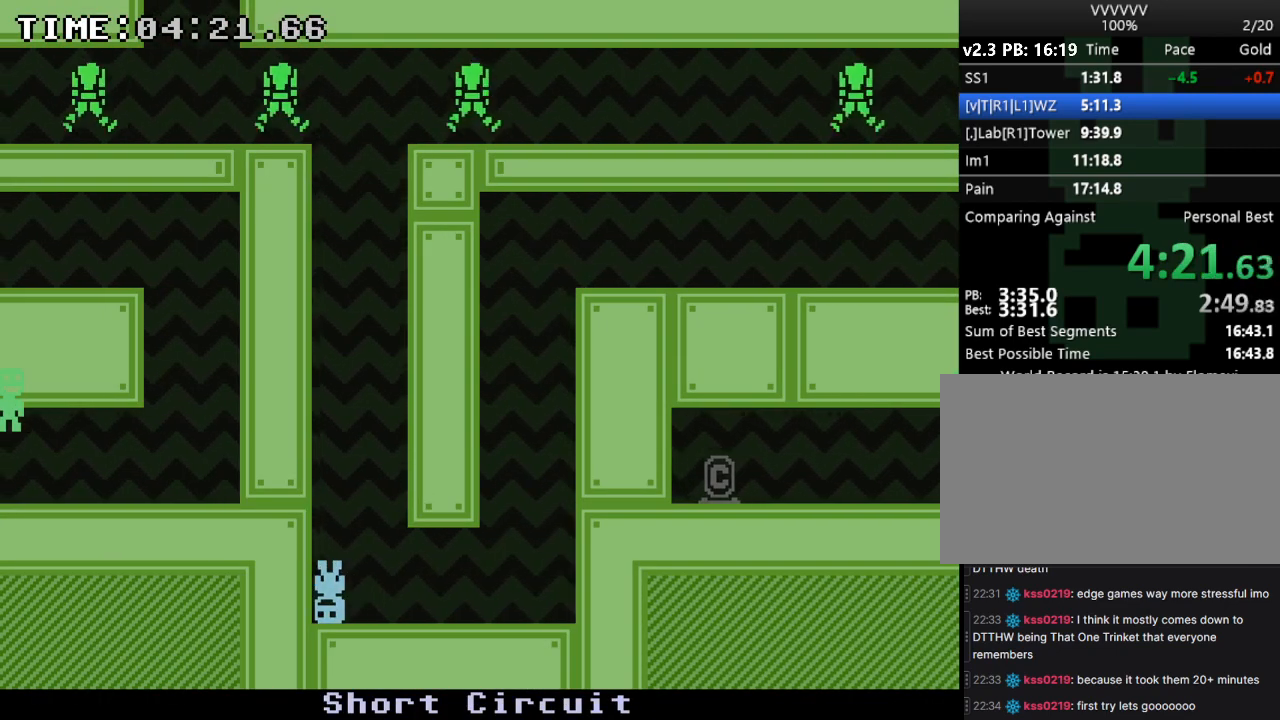
{"keys": ["left"], "events": []}
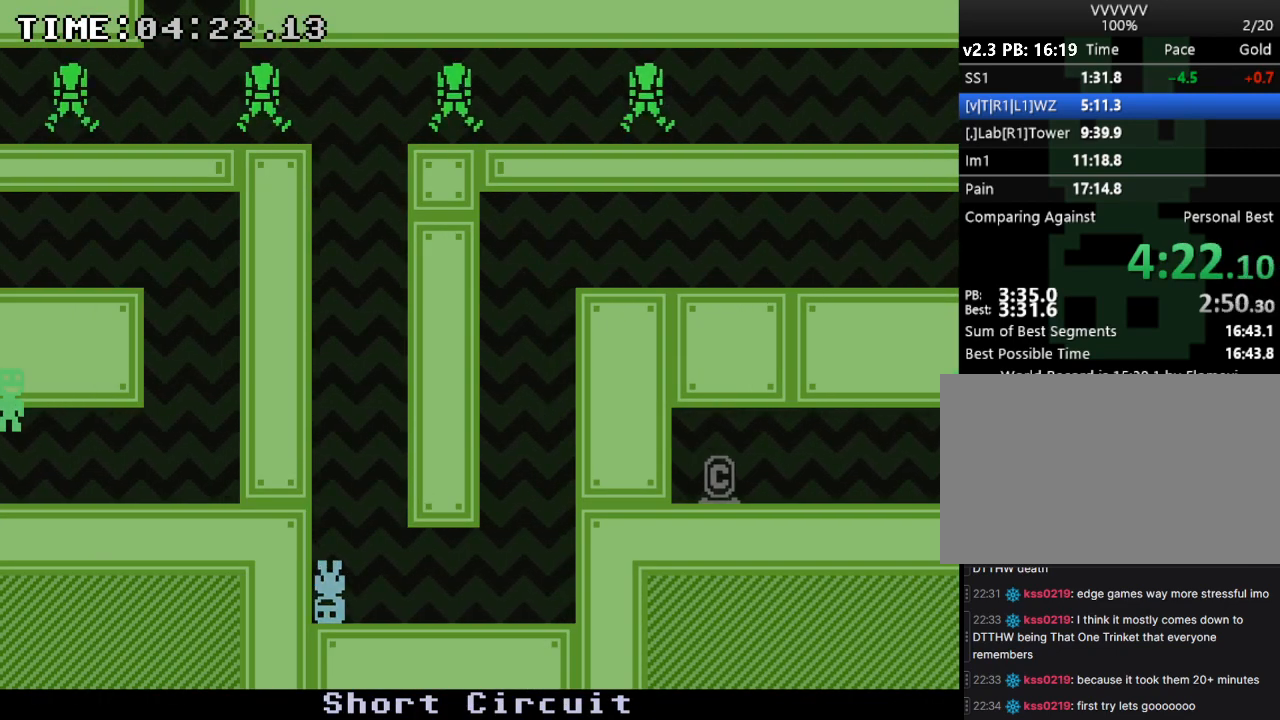
{"keys": ["left"], "events": [[333, "s", "down"], [467, "s", "up"]]}
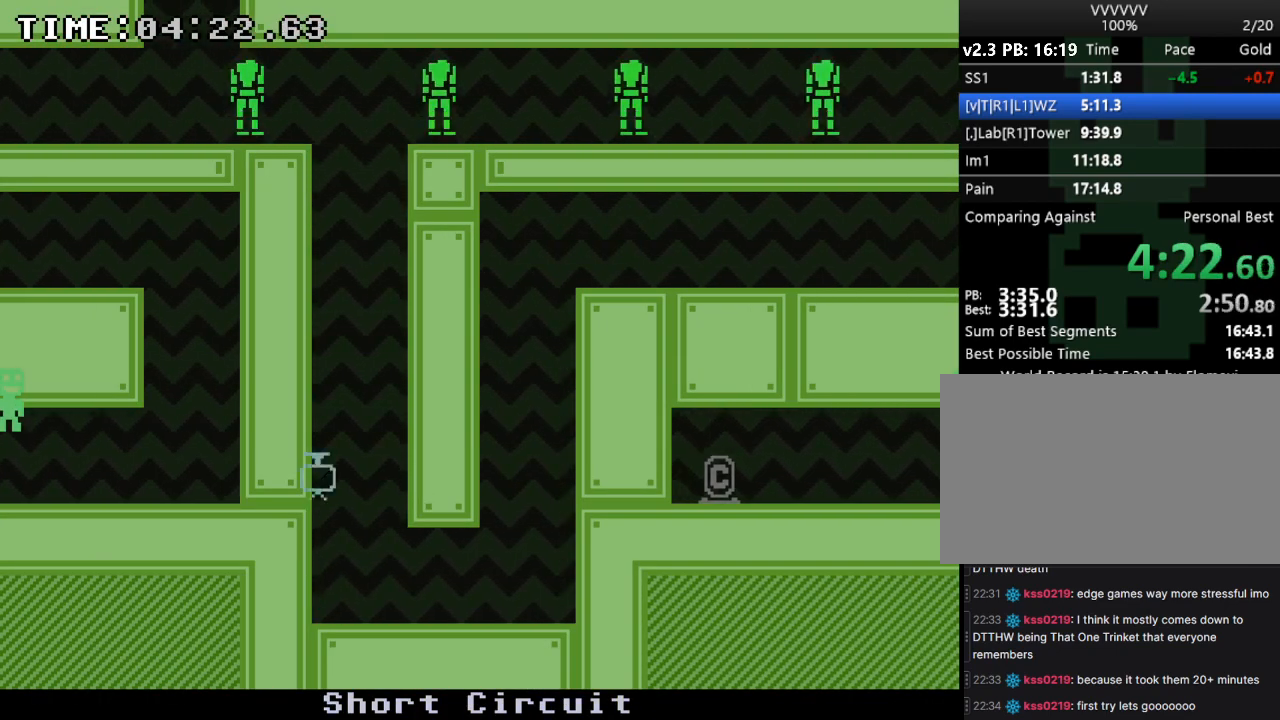
{"keys": ["left"], "events": []}
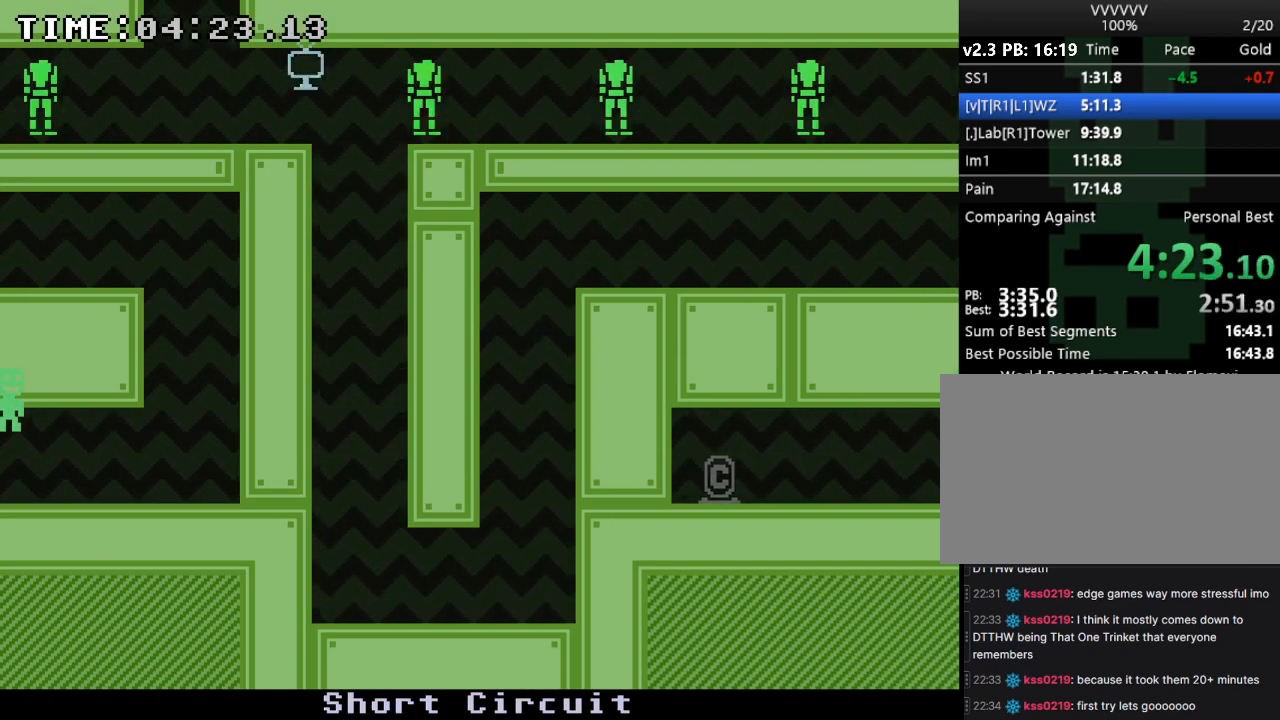
{"keys": ["right"], "events": [[200, "right", "down"], [300, "left", "up"]]}
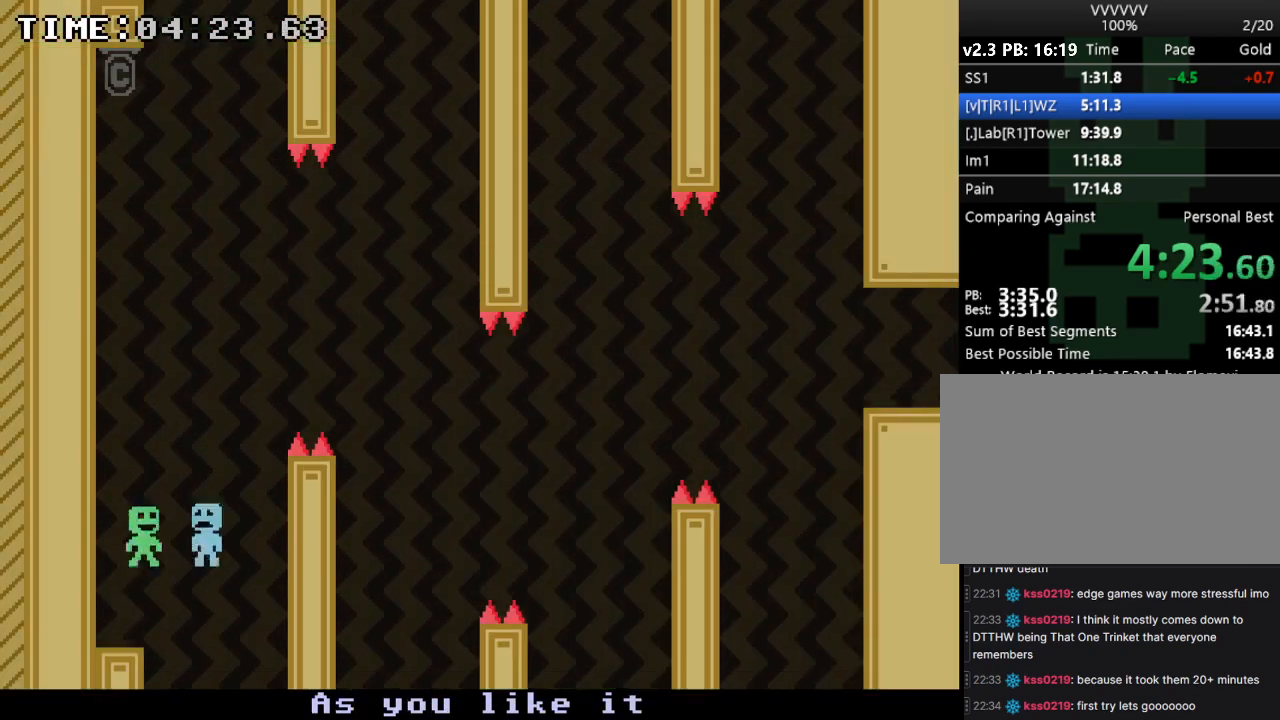
{"keys": ["right"], "events": []}
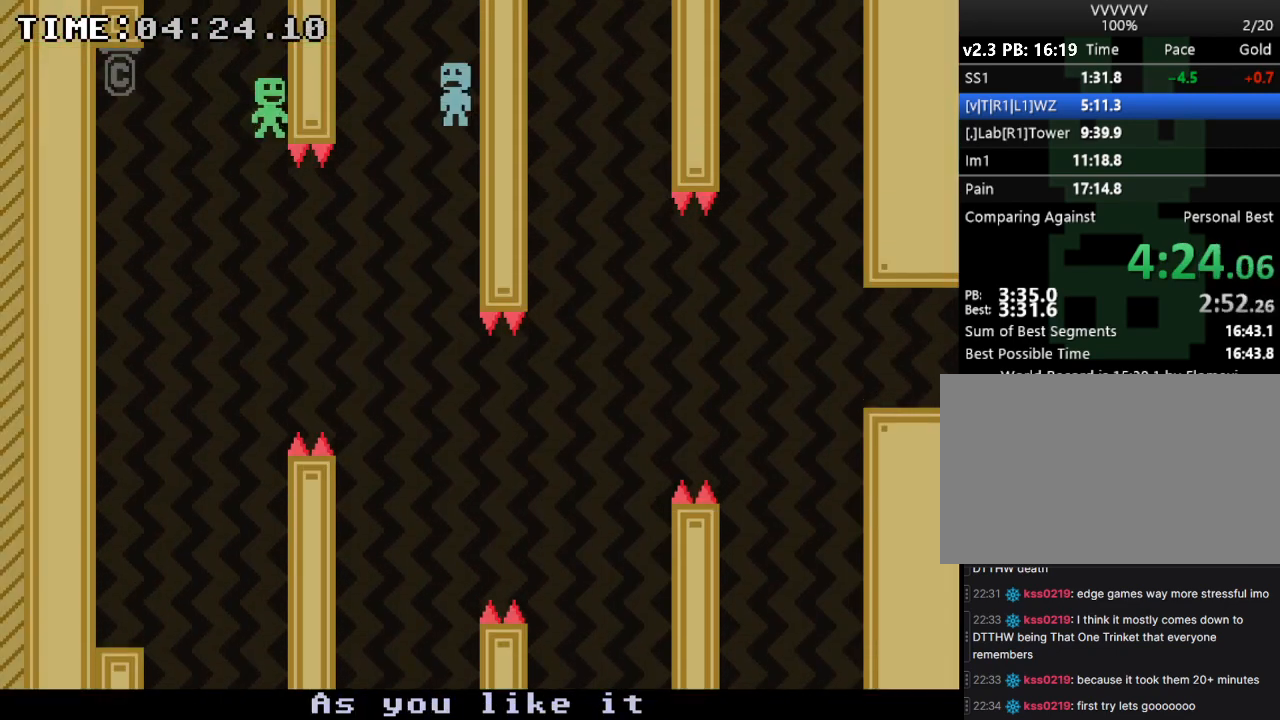
{"keys": [], "events": [[467, "right", "up"]]}
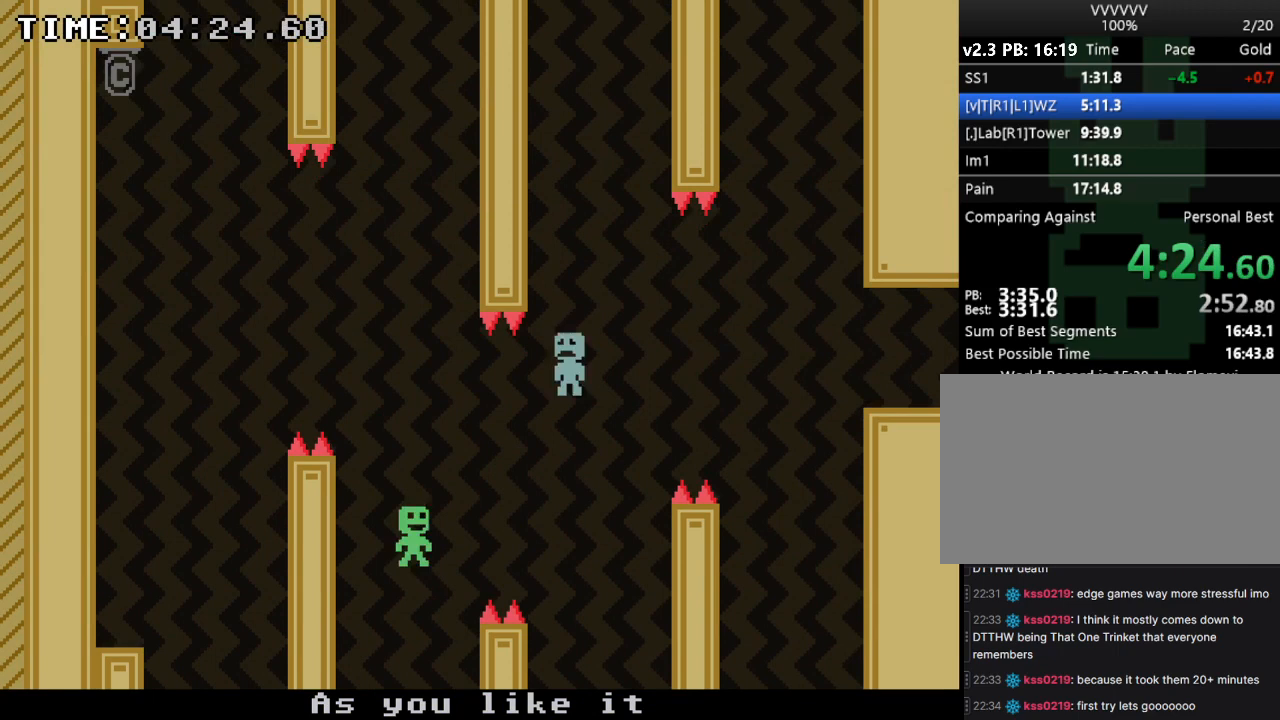
{"keys": ["right"], "events": [[200, "right", "down"]]}
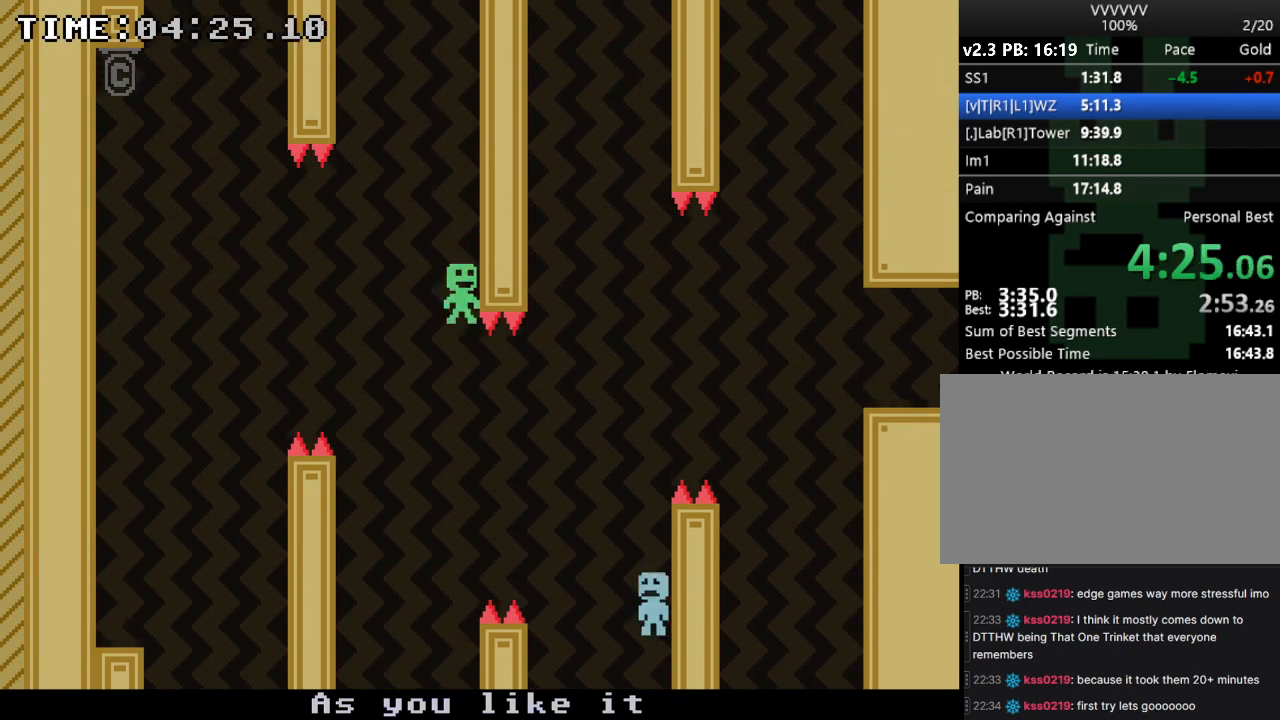
{"keys": ["right"], "events": []}
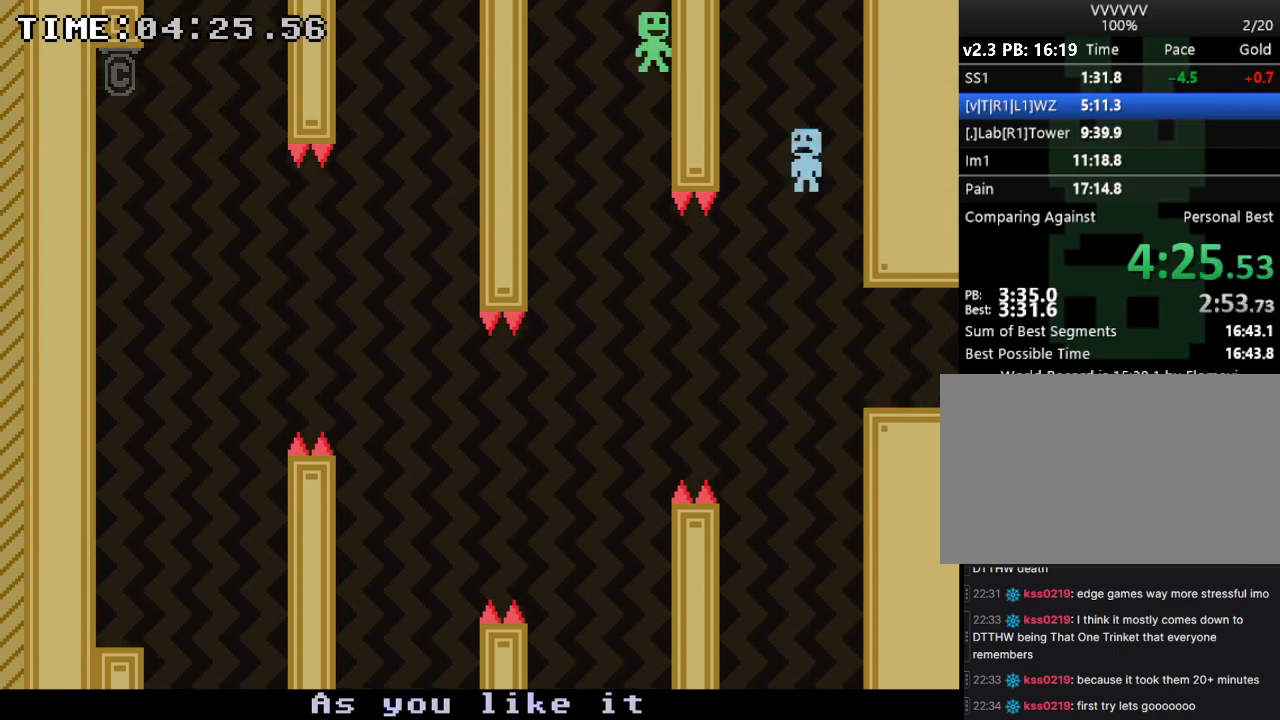
{"keys": ["right"], "events": []}
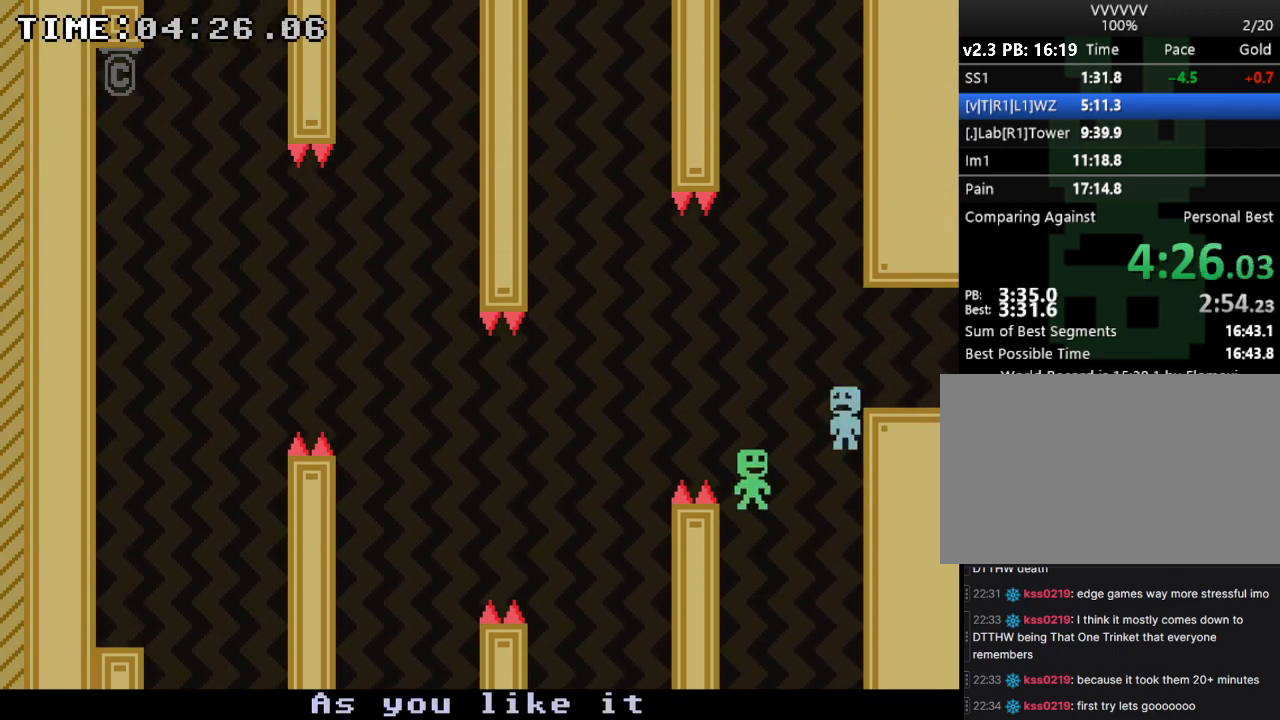
{"keys": ["left"], "events": [[300, "left", "down"], [367, "right", "up"]]}
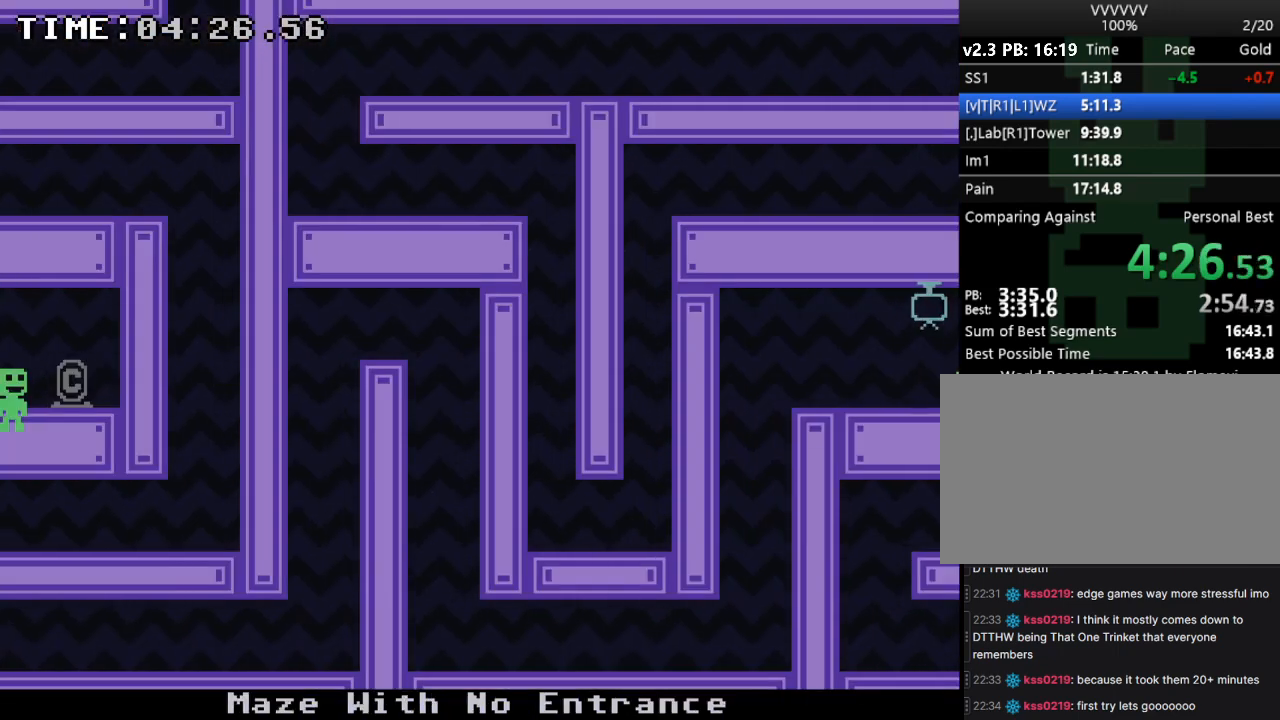
{"keys": ["left"], "events": [[167, "s", "down"], [333, "s", "up"]]}
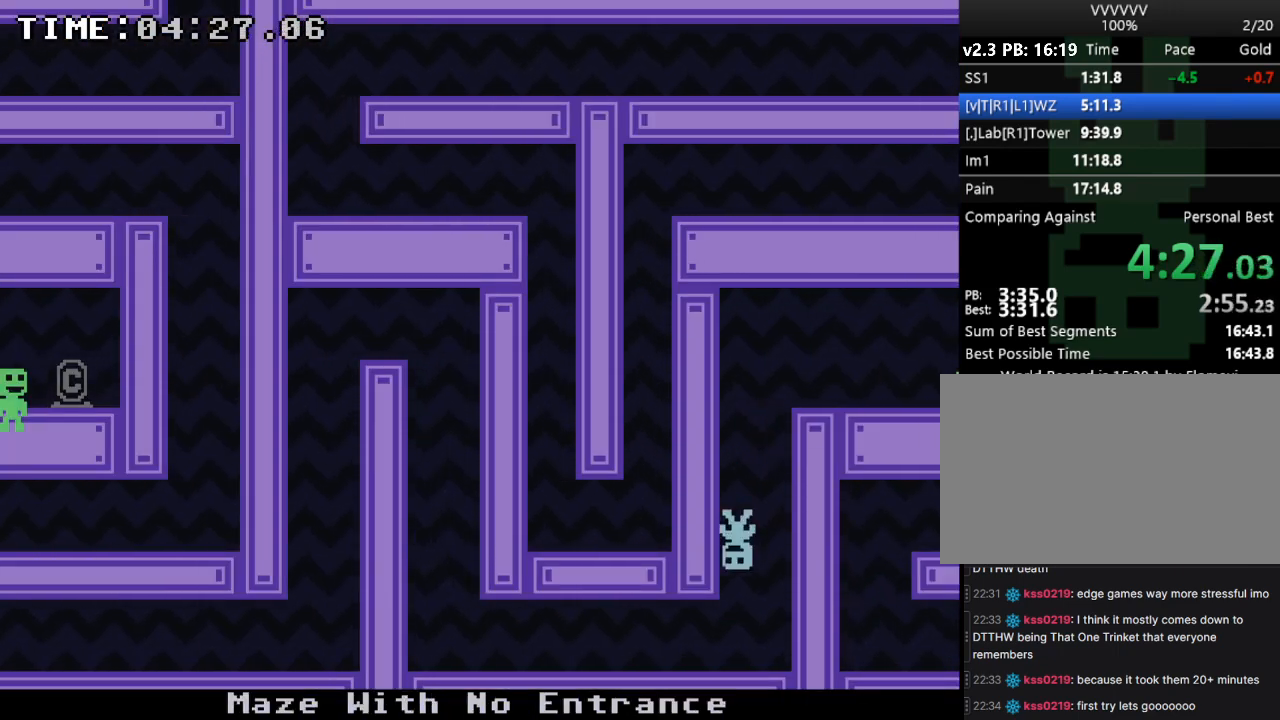
{"keys": ["left"], "events": []}
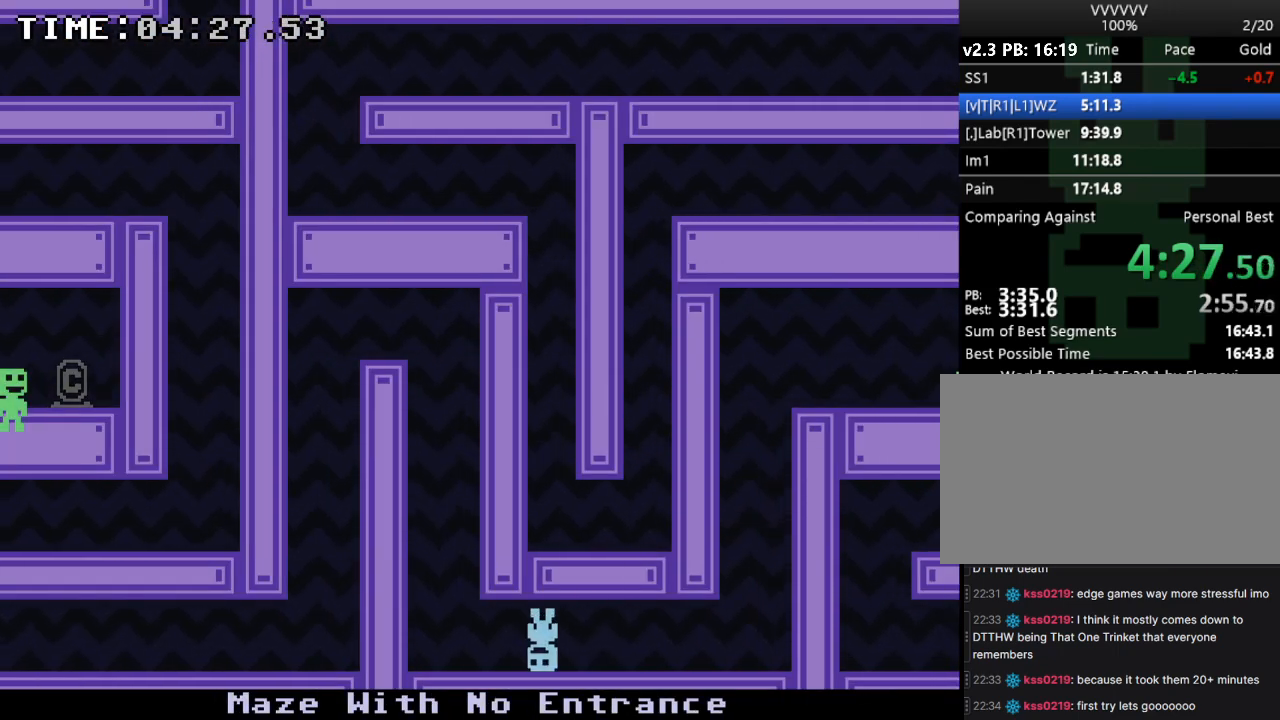
{"keys": ["left"], "events": [[133, "s", "down"], [267, "s", "up"]]}
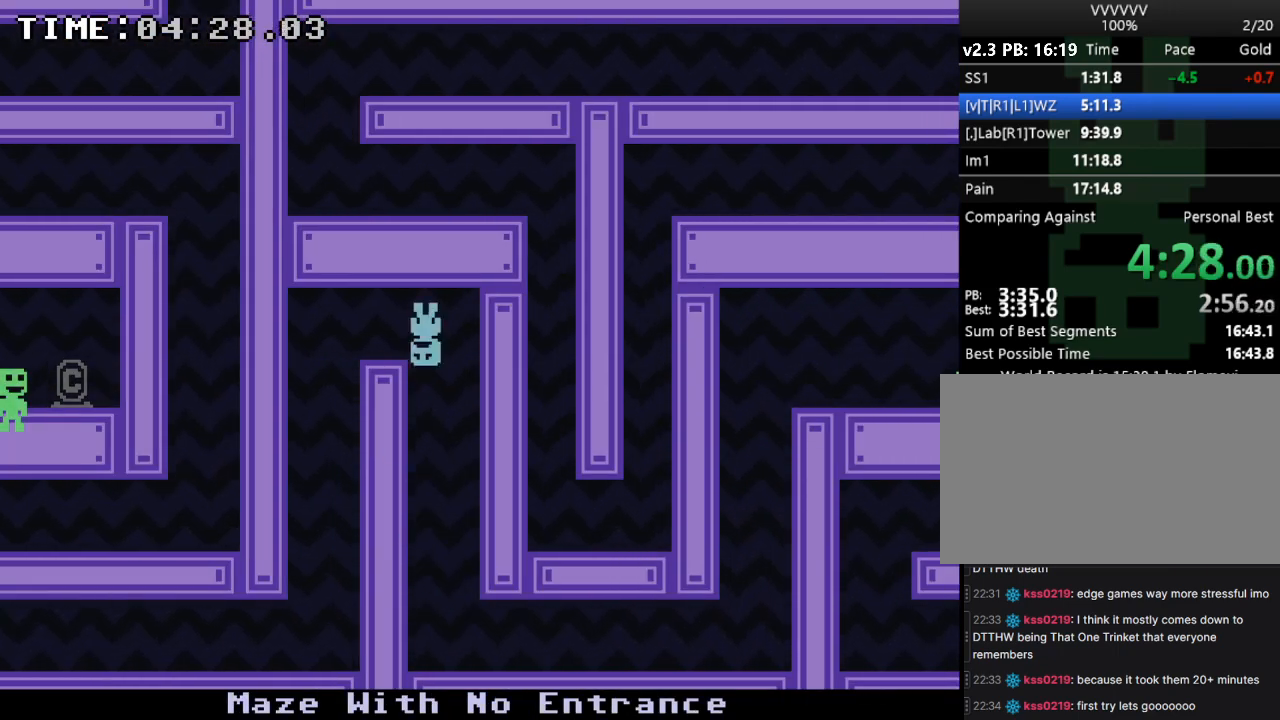
{"keys": ["left"], "events": [[133, "s", "down"], [400, "s", "up"]]}
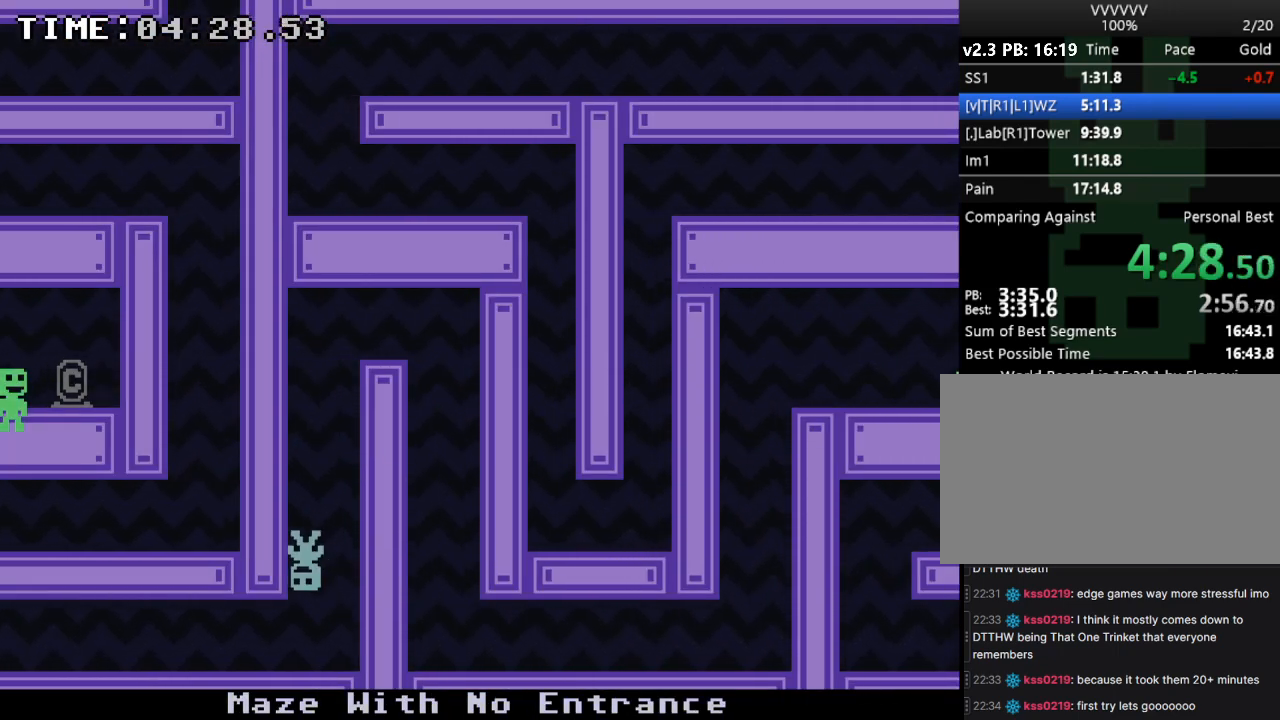
{"keys": ["left"], "events": []}
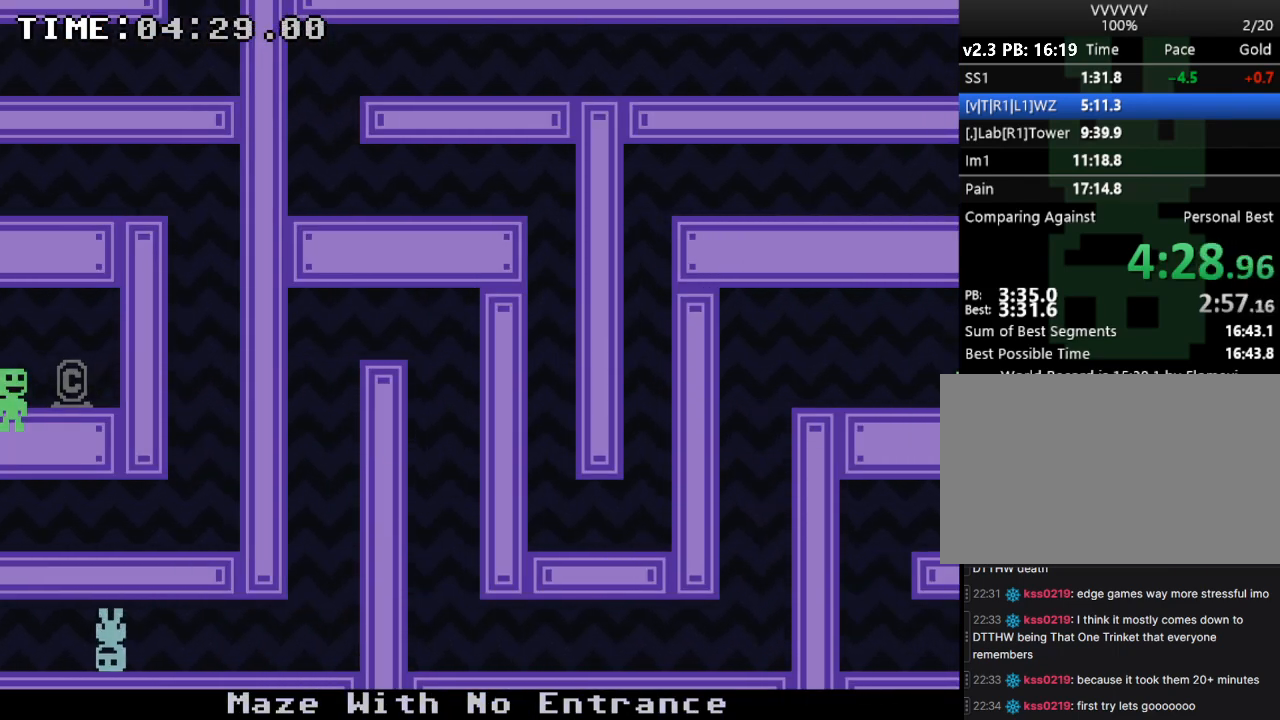
{"keys": ["right"], "events": [[267, "right", "down"], [267, "s", "down"], [367, "left", "up"], [400, "s", "up"]]}
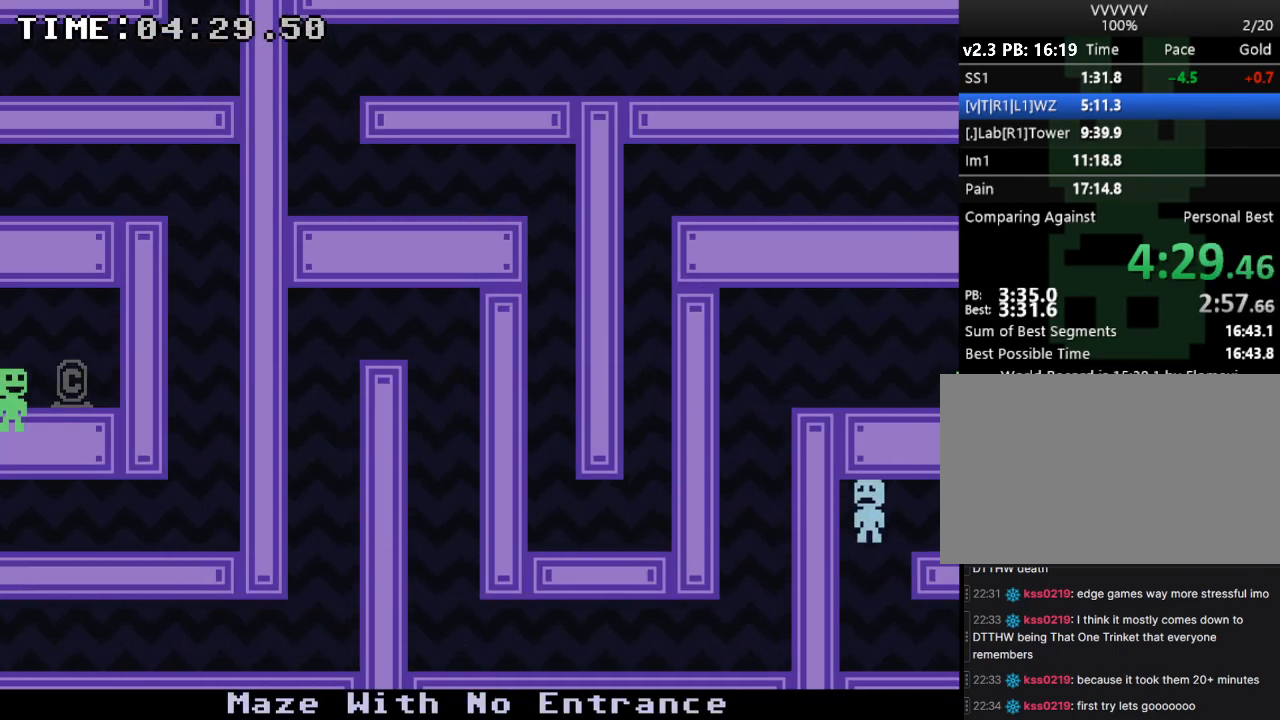
{"keys": ["right", "s"], "events": [[167, "s", "down"], [333, "s", "up"], [467, "s", "down"]]}